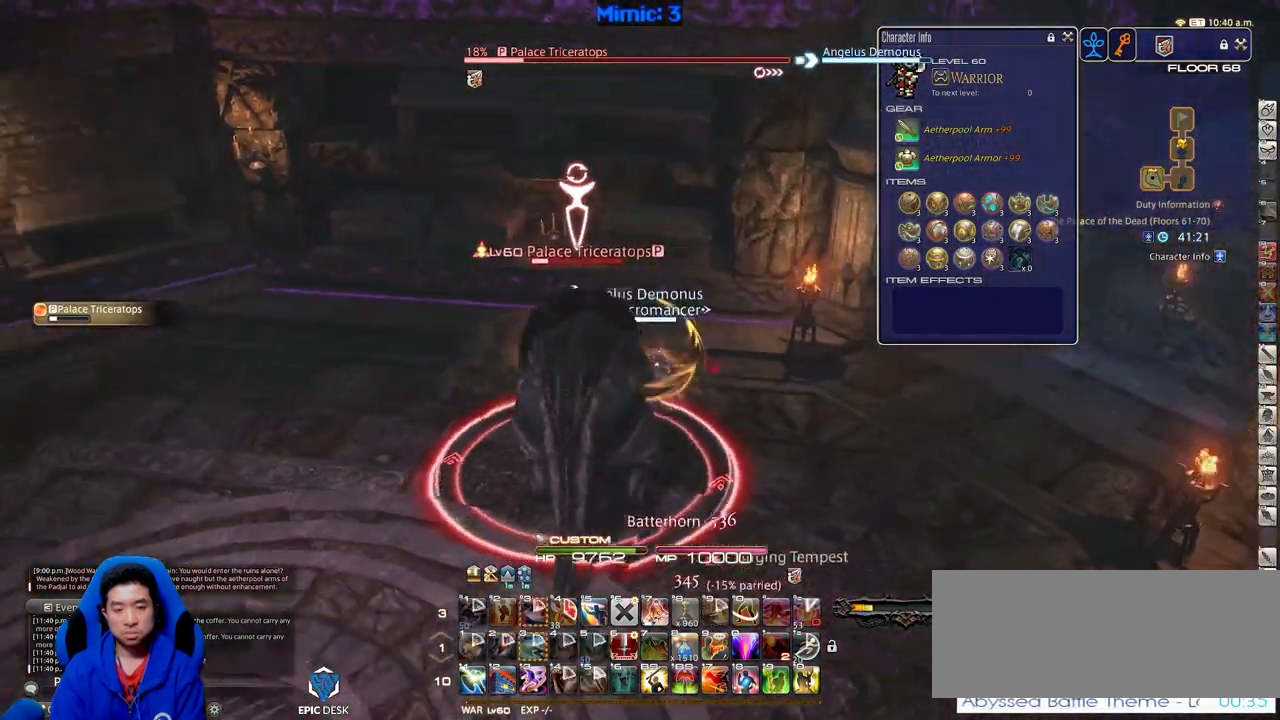
Gameplay with keyboard; each line is a JSON object with the keys held at the frame after it. "events" lists presses ("down") and releases ("up") of ".", "/", "0", "1", "2", "3", "4", "5", "6", "7", "8", "9", "a", "alt_l", "alt_r", "b", "backslash", "backspace", "c", "caps_lock", "comma", "ctrl_l", "ctrl_r", "d", "down", "e", "equals", "escape", "f", "f1", "f10", "f11", "f12", "f2", "f3", "f4", "f5", "f6", "f7", "f8", "f9", "g", "h", "i", "j", "k", "l", "lbracket", "left", "m", "minus", "n", "o", "p", "q", "quote", "r", "rbracket", "return", "right", "s", "semicolon", "shift_l", "shift_r", "space", "super", "t", "tab", "tilde", "u", "up", "v", "w", "x", "y" and "z" between this image and that frame as [ms after this image, input, new state], when the widget could be followed in between. No other keys are recorded. Mouse input is not recorded.
{"keys": ["a", "w"], "events": [[150, "a", "down"], [150, "w", "down"], [200, "d", "up"], [433, "p", "up"]]}
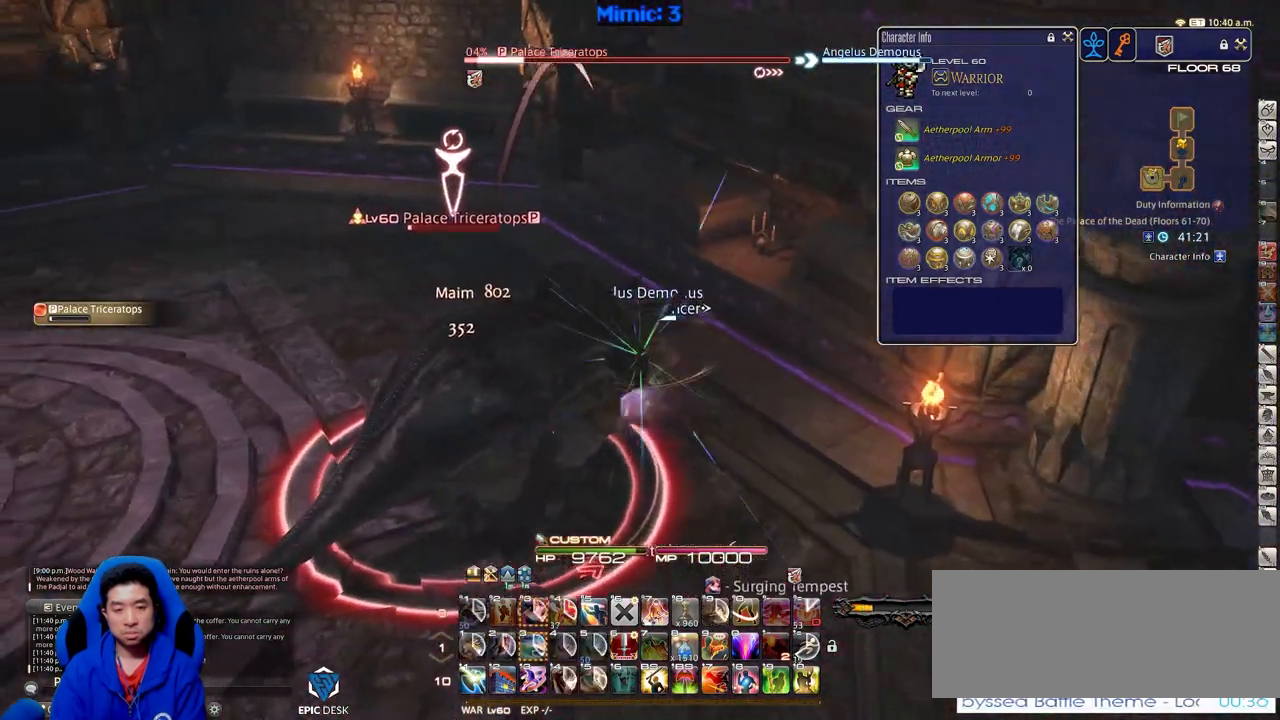
{"keys": ["a", "d"], "events": [[117, "d", "down"], [117, "p", "down"], [167, "a", "up"], [501, "a", "down"], [501, "p", "up"], [501, "w", "up"]]}
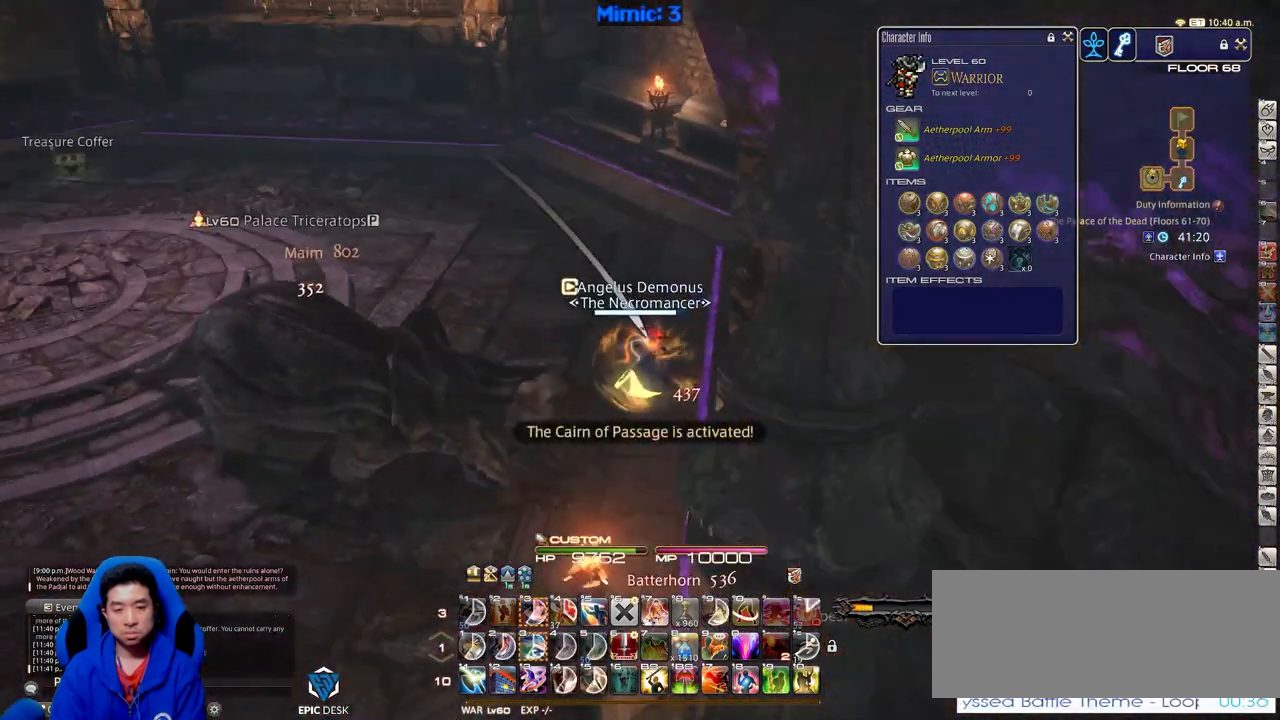
{"keys": ["q", "w"], "events": [[83, "d", "up"], [83, "w", "down"], [183, "a", "up"], [500, "q", "down"]]}
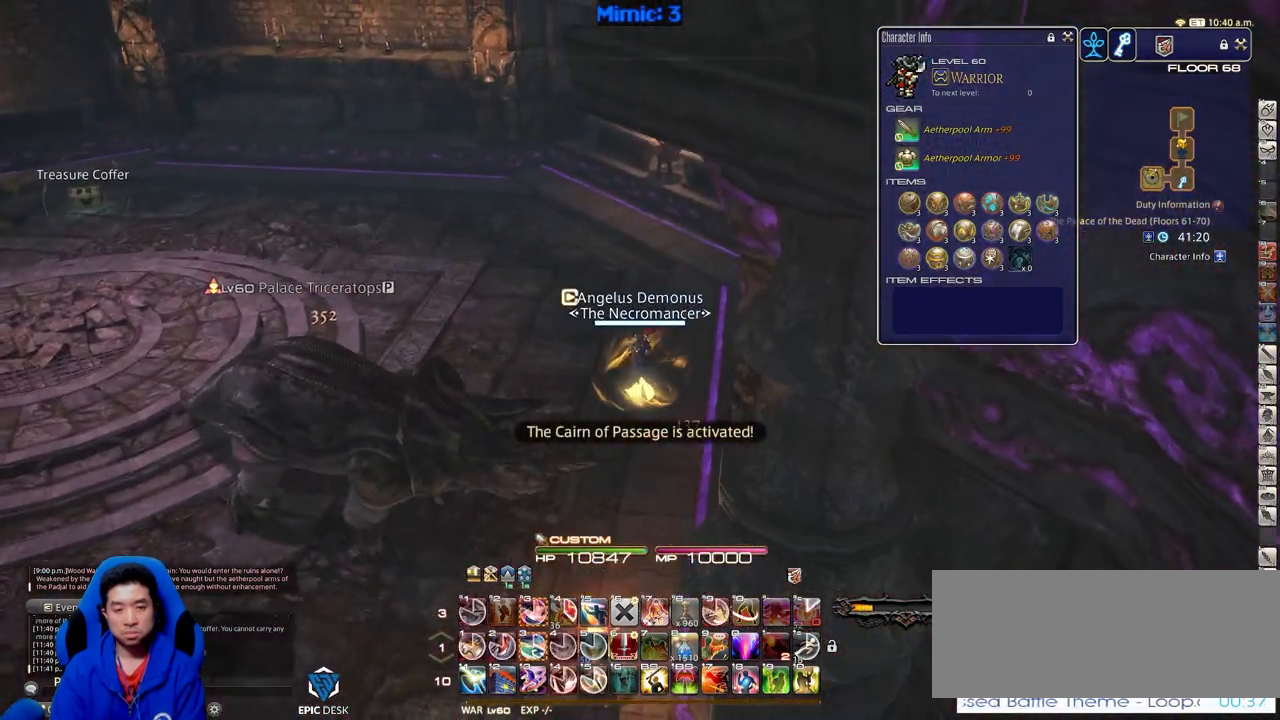
{"keys": ["shift_r", "w"], "events": [[134, "q", "up"], [234, "return", "down"], [317, "return", "up"], [467, "shift_r", "down"]]}
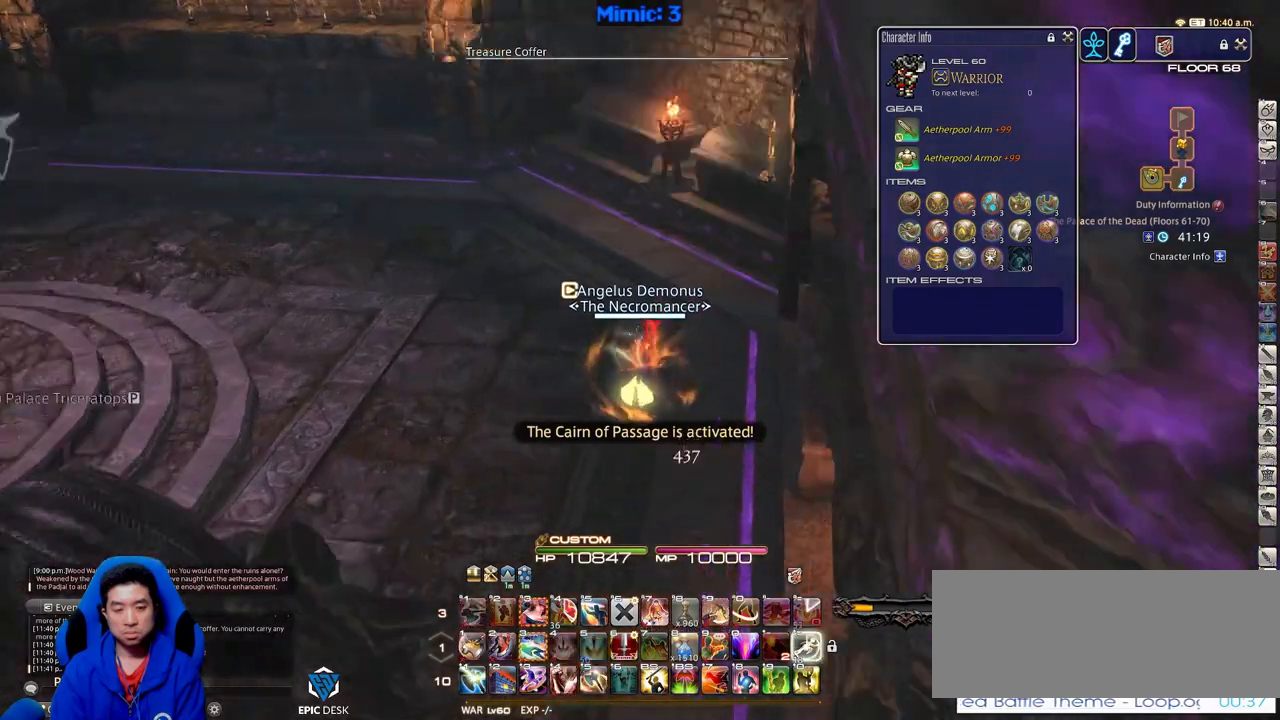
{"keys": ["w"], "events": [[16, "equals", "down"], [50, "shift_r", "up"], [100, "equals", "up"], [200, "p", "down"], [333, "p", "up"]]}
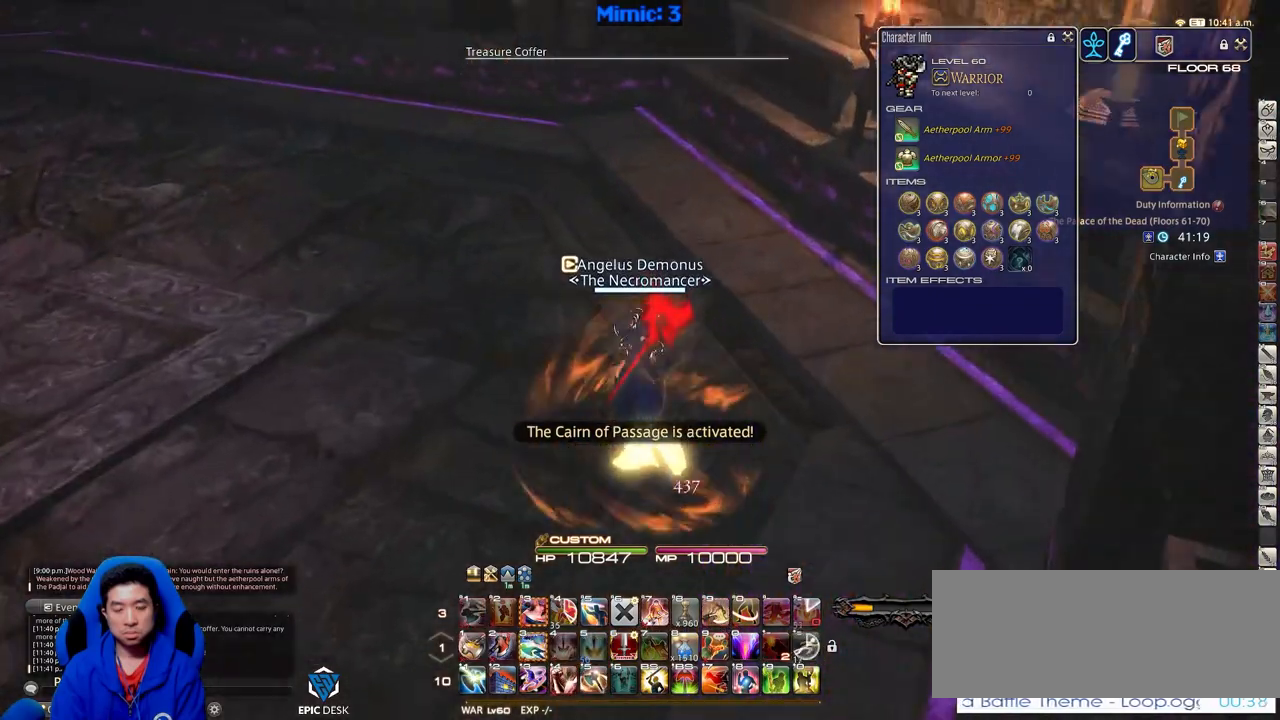
{"keys": ["w"], "events": [[117, "p", "down"], [300, "p", "up"]]}
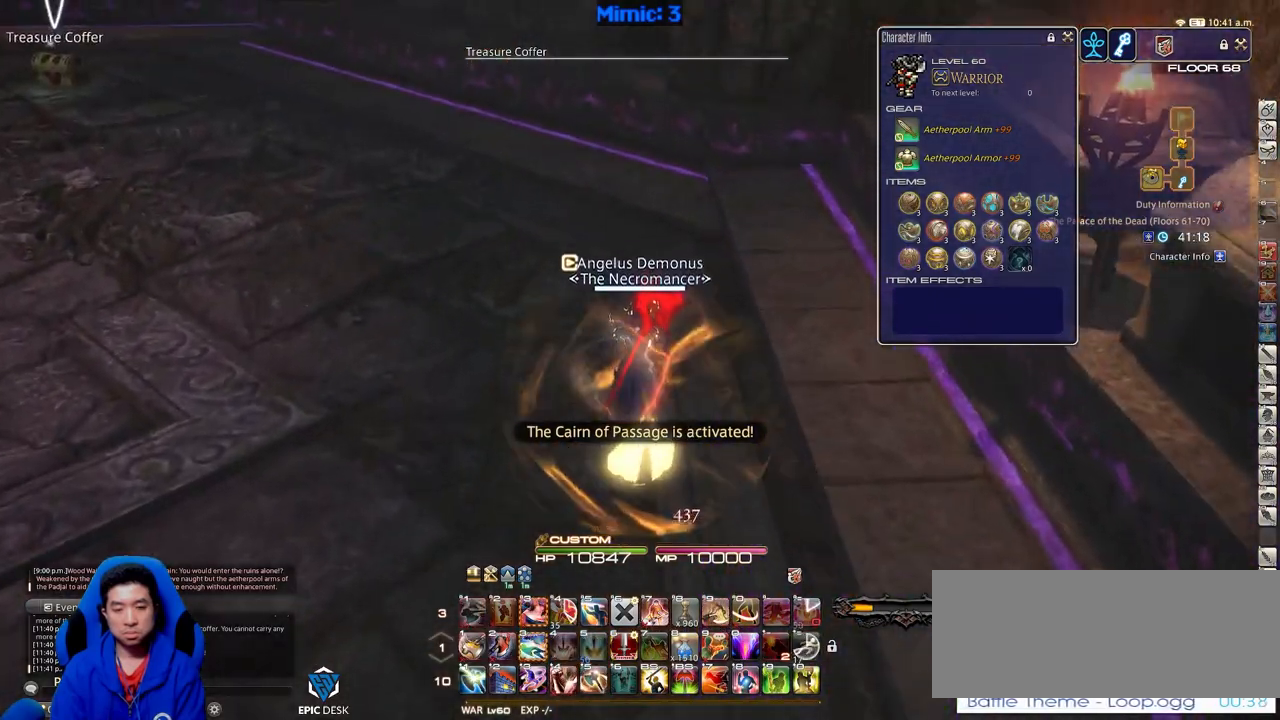
{"keys": ["w"], "events": [[267, "p", "down"], [317, "minus", "down"], [467, "minus", "up"], [467, "p", "up"]]}
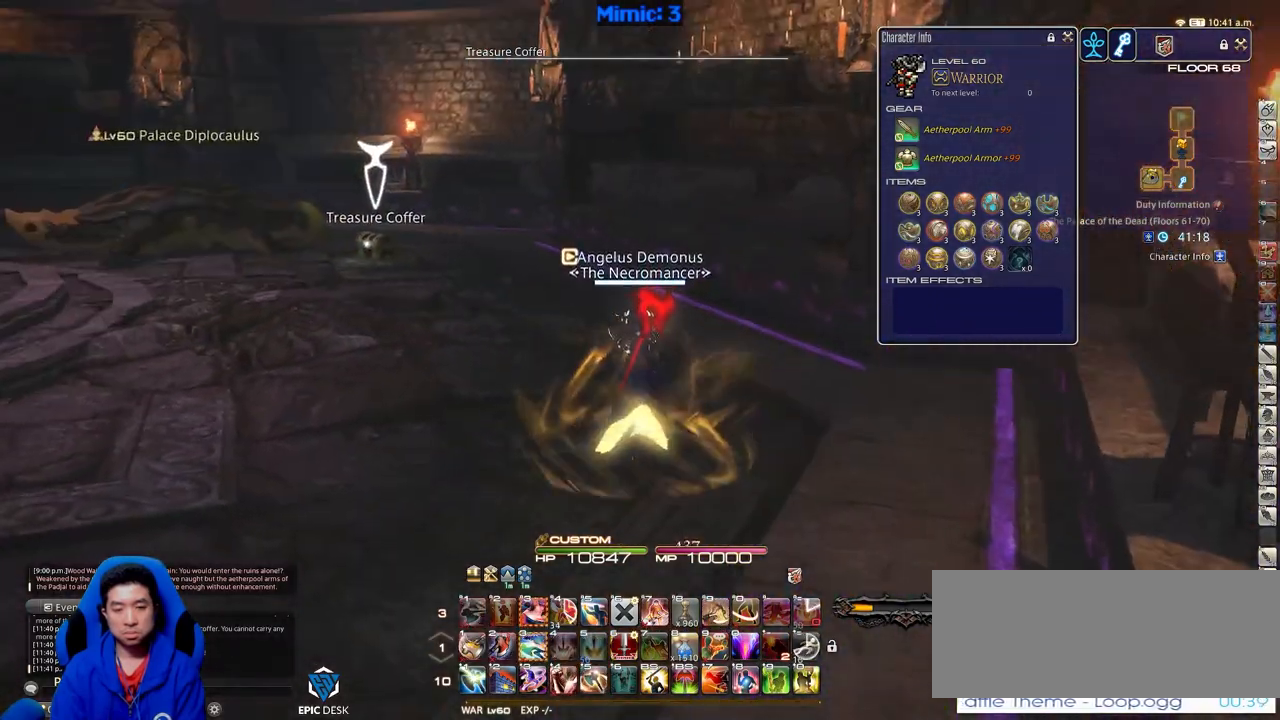
{"keys": ["d", "w"], "events": [[200, "p", "down"], [250, "d", "down"], [384, "p", "up"]]}
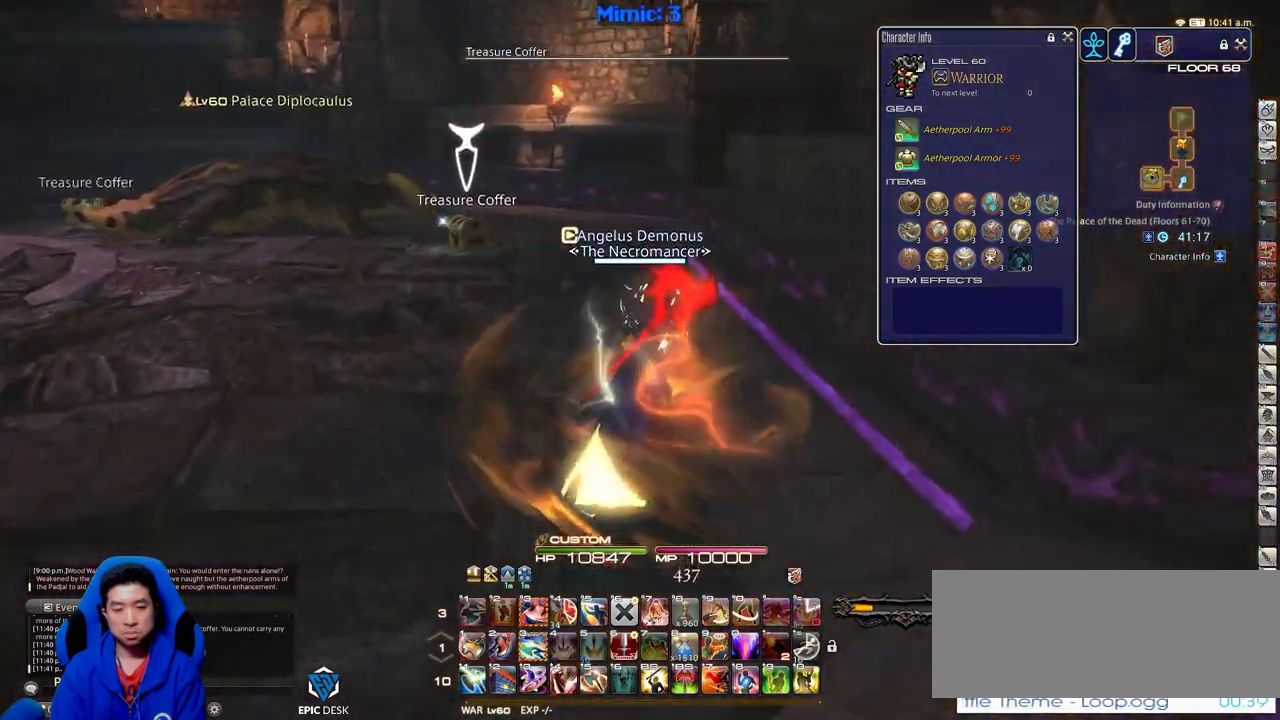
{"keys": ["w"], "events": [[66, "d", "up"], [116, "q", "down"], [250, "q", "up"], [300, "return", "down"], [400, "return", "up"]]}
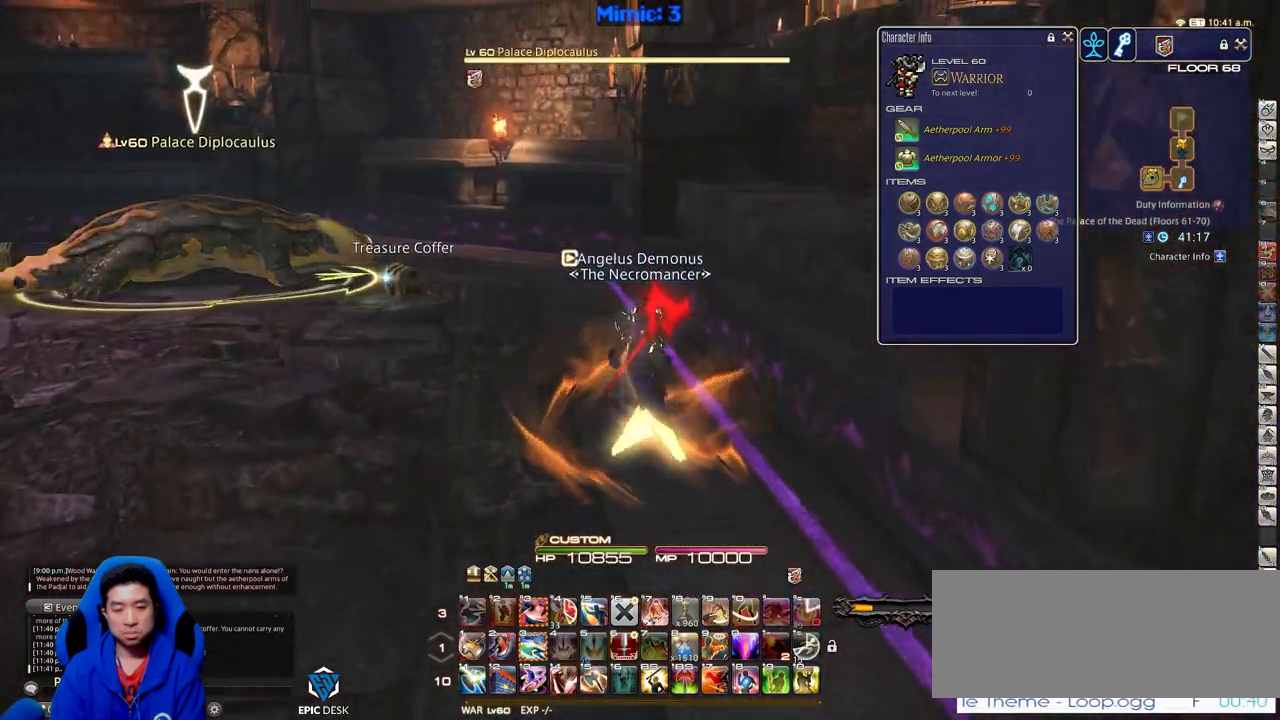
{"keys": ["p", "return", "w"], "events": [[84, "p", "down"], [134, "a", "down"], [134, "lbracket", "down"], [267, "a", "up"], [267, "lbracket", "up"], [467, "return", "down"]]}
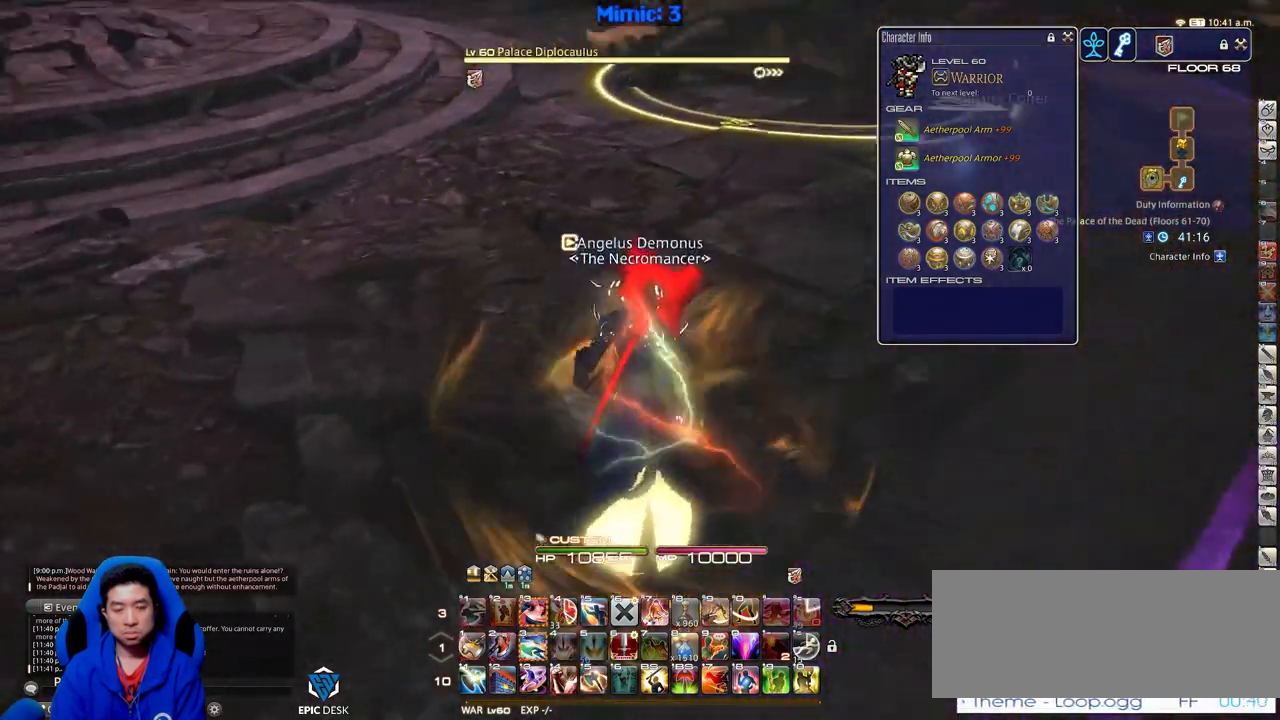
{"keys": ["w"], "events": [[100, "d", "down"], [100, "return", "up"], [150, "return", "down"], [200, "space", "down"], [233, "p", "up"], [233, "space", "up"], [283, "return", "up"], [333, "d", "up"]]}
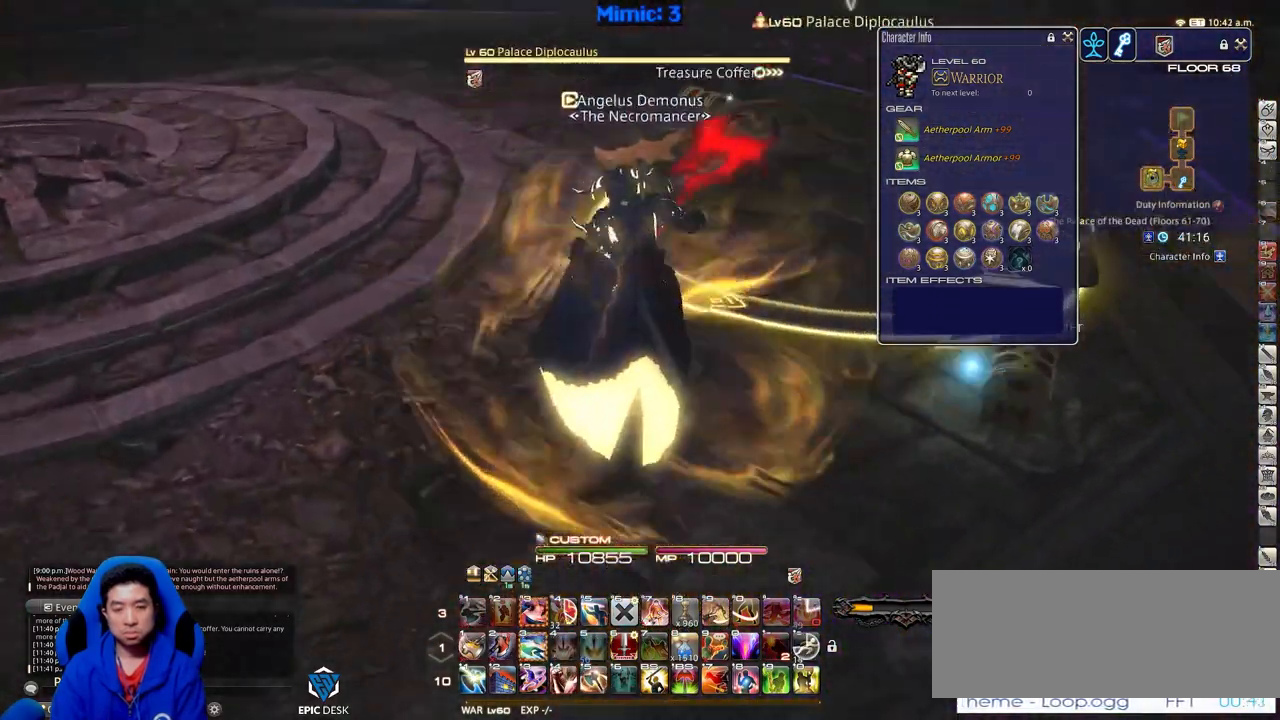
{"keys": ["rbracket", "w"], "events": [[67, "rbracket", "down"], [167, "rbracket", "up"], [217, "rbracket", "down"], [300, "3", "down"], [300, "rbracket", "up"], [351, "rbracket", "down"], [501, "3", "up"]]}
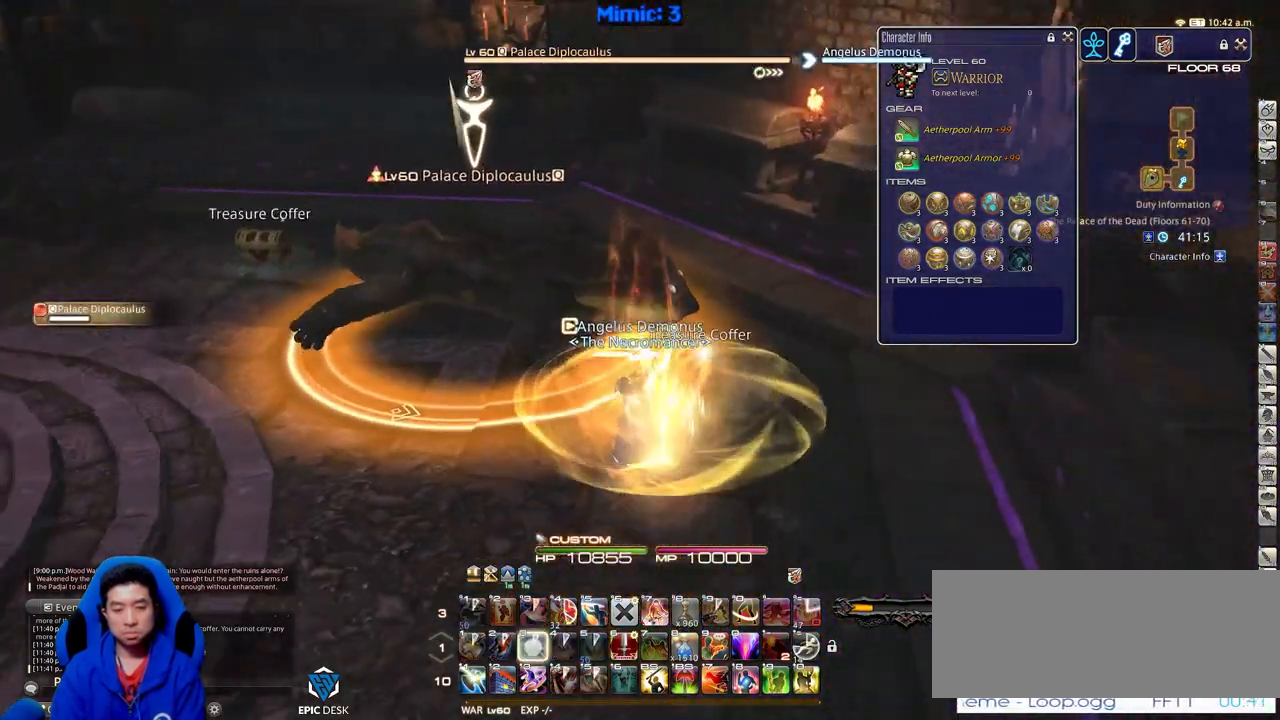
{"keys": ["w"], "events": [[83, "e", "down"], [133, "rbracket", "up"], [233, "e", "up"], [267, "return", "down"], [317, "return", "up"]]}
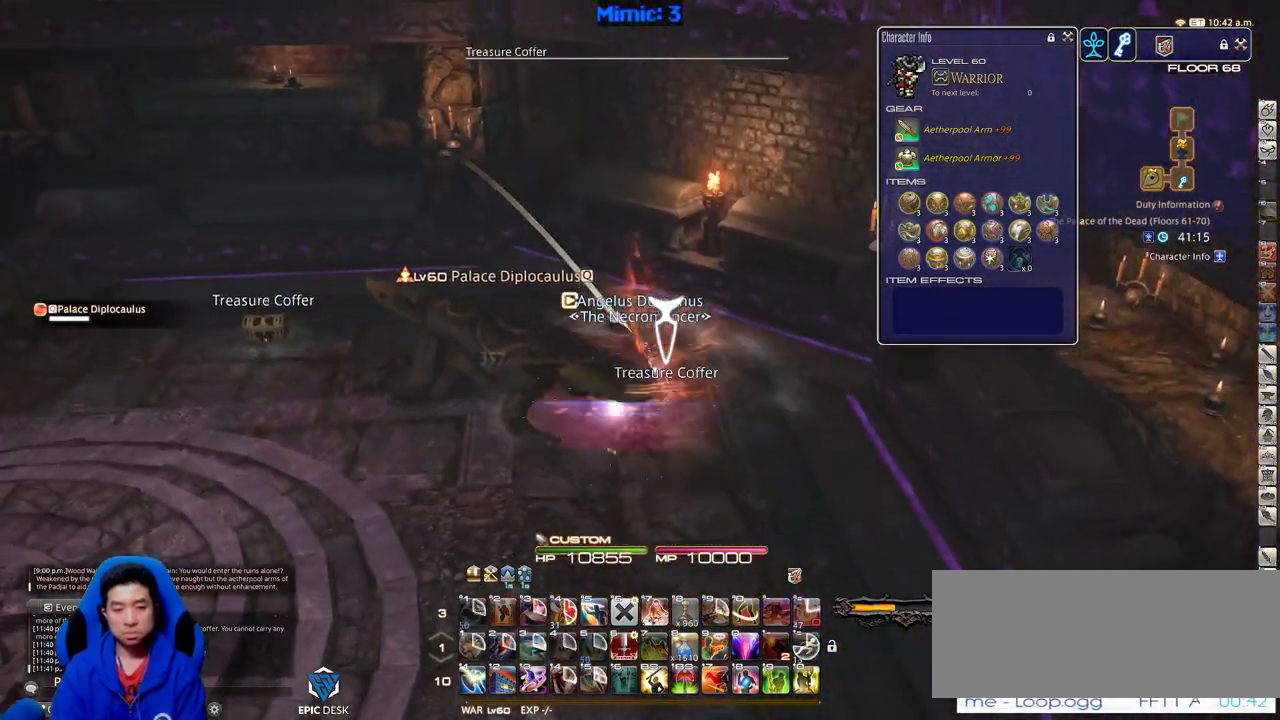
{"keys": ["w"], "events": [[50, "a", "down"], [100, "return", "down"], [200, "return", "up"], [250, "return", "down"], [284, "return", "up"], [384, "return", "down"], [484, "a", "up"], [484, "return", "up"]]}
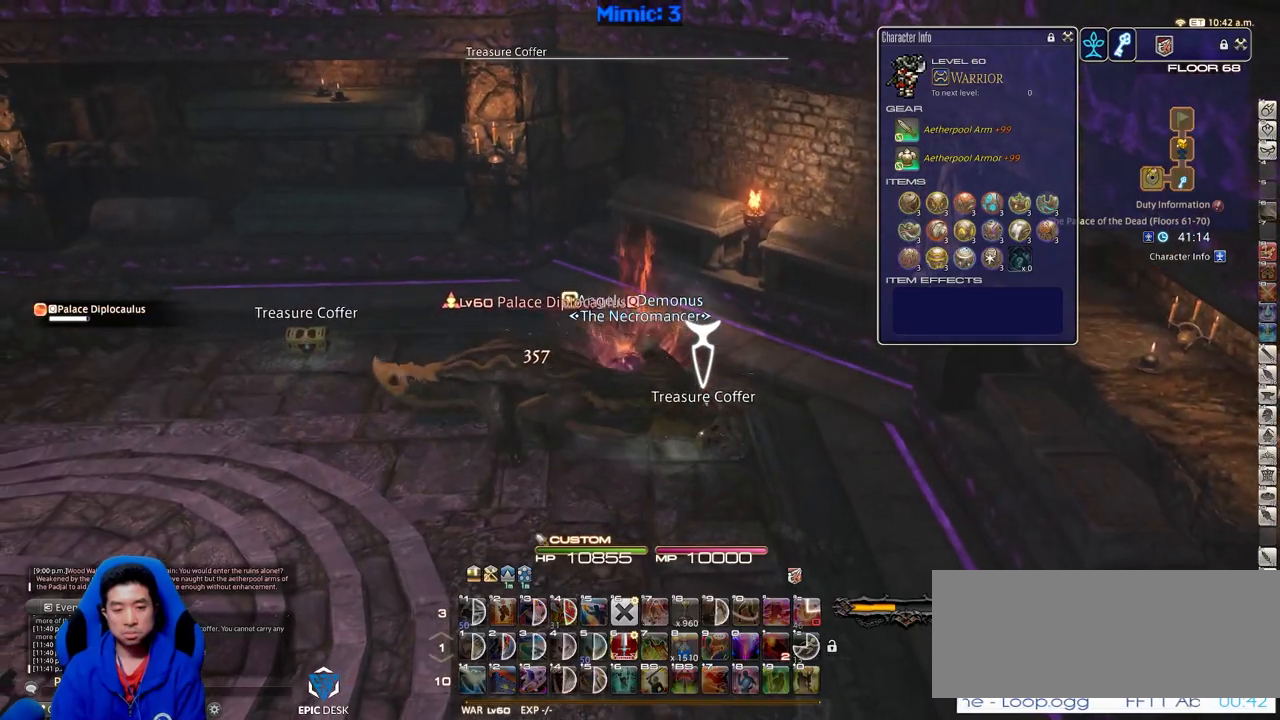
{"keys": ["d", "s"], "events": [[66, "alt_r", "down"], [116, "q", "down"], [217, "alt_r", "up"], [217, "q", "up"], [267, "d", "down"], [300, "w", "up"], [400, "p", "down"], [450, "s", "down"], [500, "p", "up"]]}
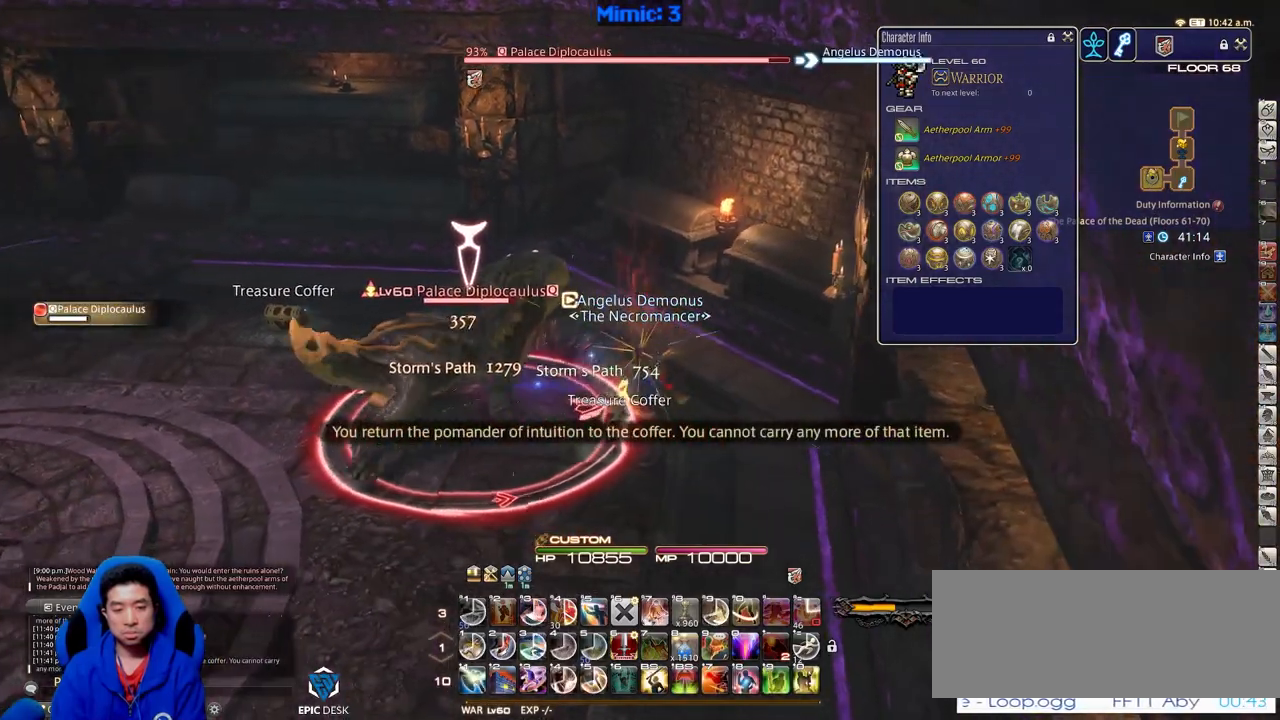
{"keys": [], "events": [[34, "return", "down"], [84, "a", "down"], [134, "d", "up"], [134, "return", "up"], [234, "rbracket", "down"], [234, "s", "up"], [317, "a", "up"], [317, "rbracket", "up"], [367, "rbracket", "down"], [501, "rbracket", "up"]]}
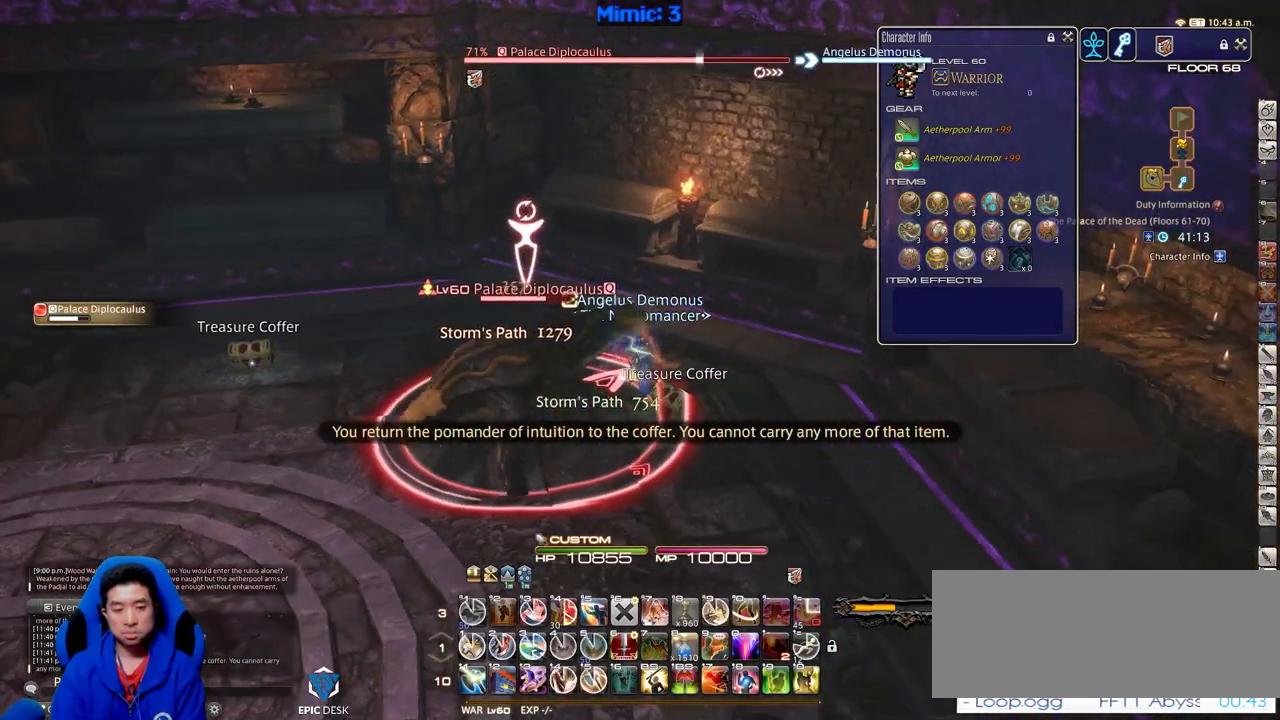
{"keys": ["a", "rbracket", "w"], "events": [[200, "1", "down"], [283, "rbracket", "down"], [333, "1", "up"], [333, "w", "down"], [433, "a", "down"]]}
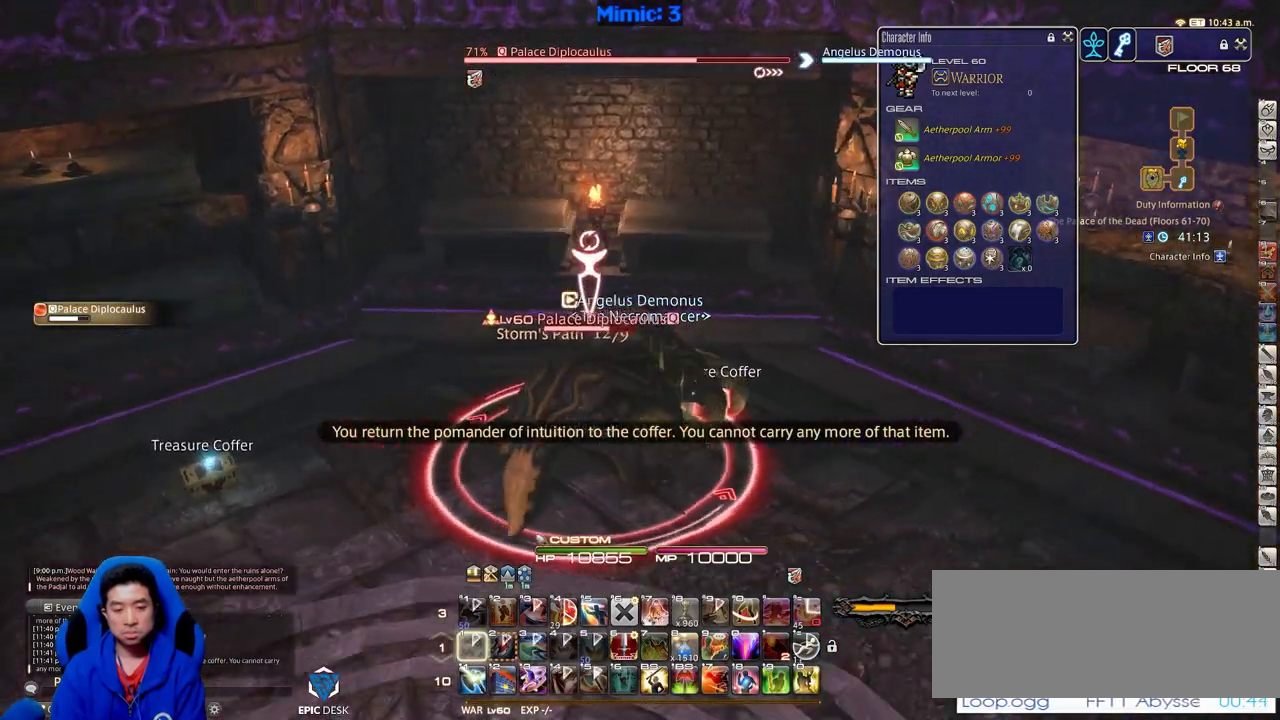
{"keys": ["a", "s"], "events": [[67, "w", "up"], [300, "return", "down"], [300, "s", "down"], [451, "rbracket", "up"], [451, "return", "up"]]}
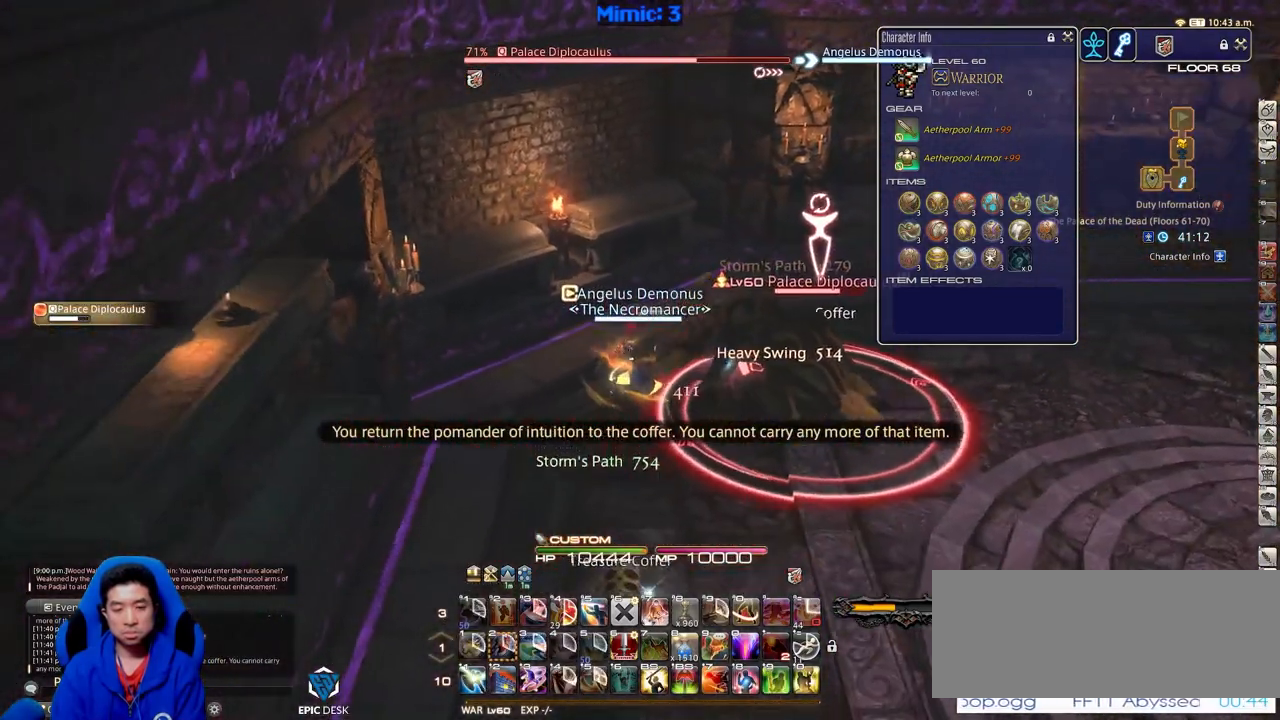
{"keys": ["d"], "events": [[33, "d", "down"], [83, "a", "up"], [133, "s", "up"], [417, "p", "down"], [500, "p", "up"]]}
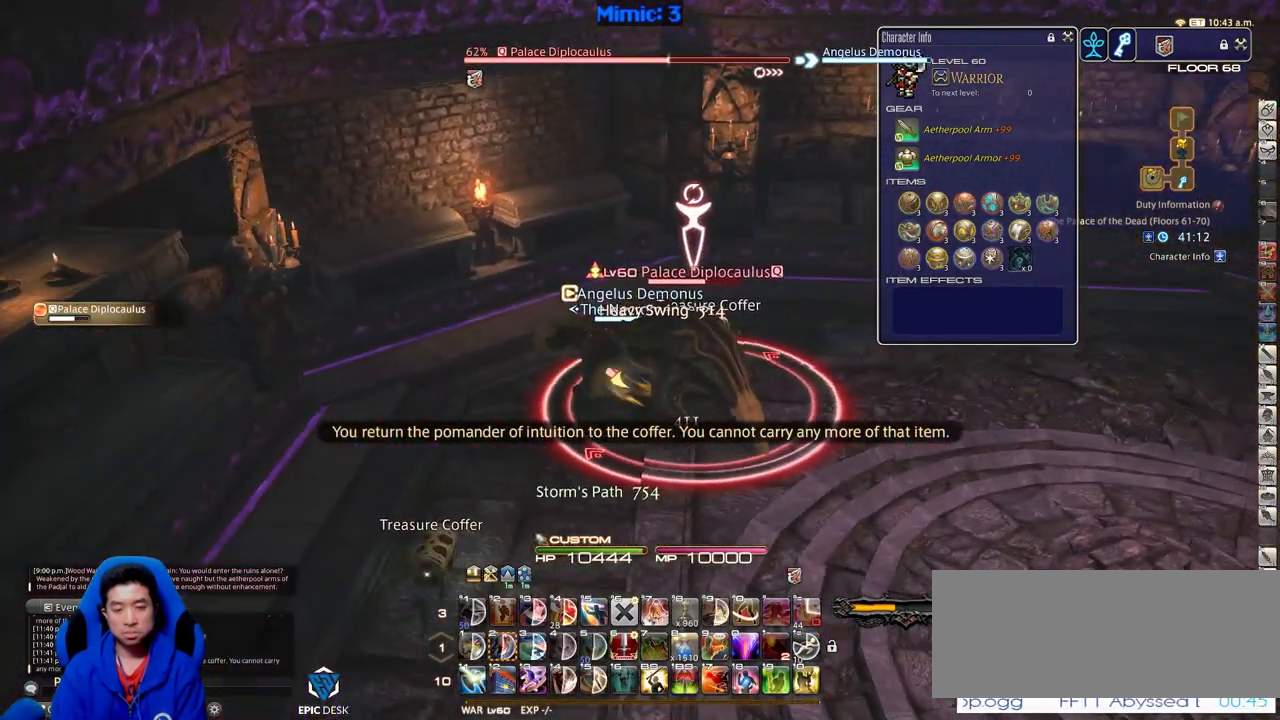
{"keys": ["p"], "events": [[100, "p", "down"], [200, "p", "up"], [250, "p", "down"], [334, "a", "down"], [334, "d", "up"], [334, "w", "down"], [484, "a", "up"], [484, "w", "up"]]}
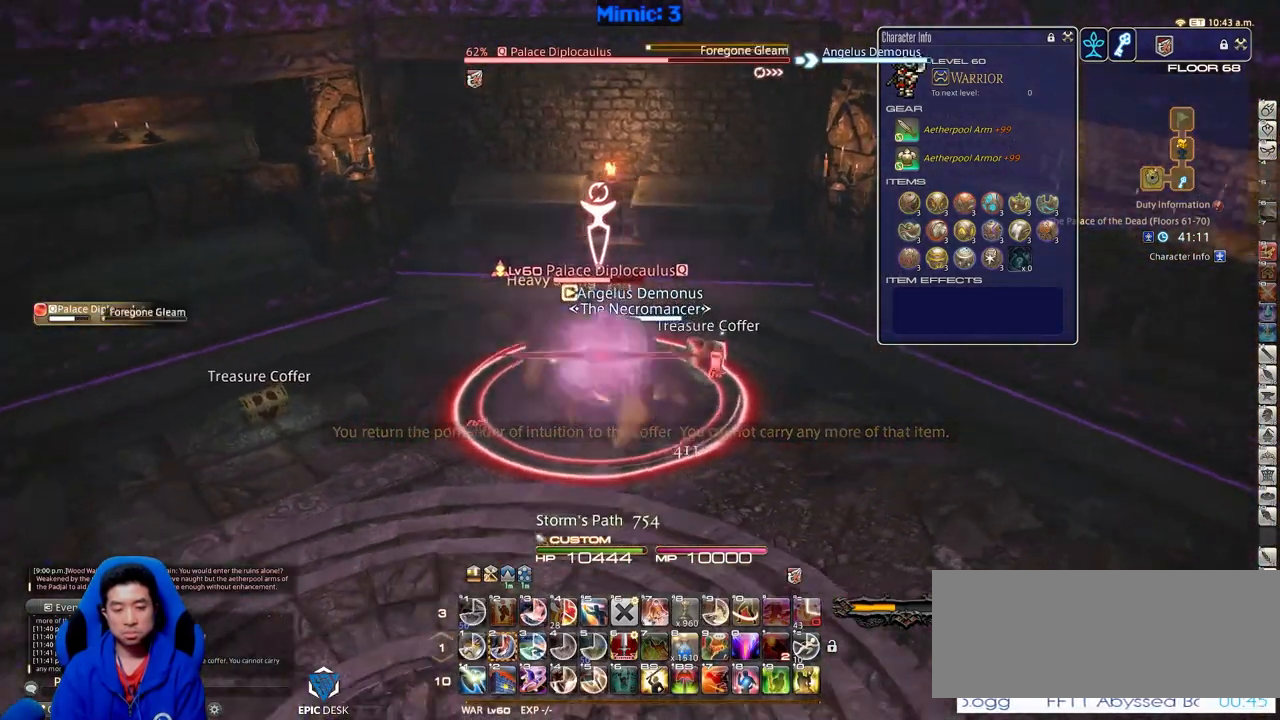
{"keys": ["p"], "events": [[33, "p", "up"], [267, "p", "down"], [367, "p", "up"], [417, "p", "down"]]}
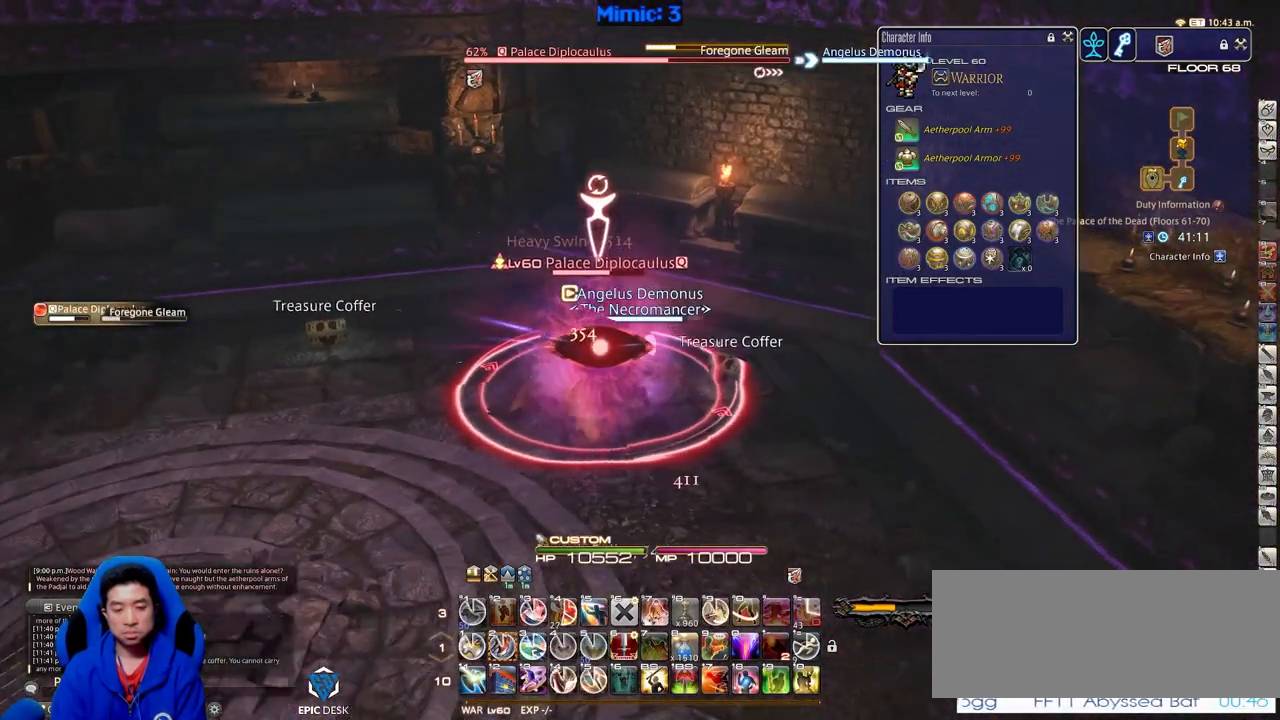
{"keys": ["a"], "events": [[17, "p", "up"], [51, "2", "down"], [151, "2", "up"], [284, "a", "down"], [334, "lbracket", "down"], [484, "lbracket", "up"]]}
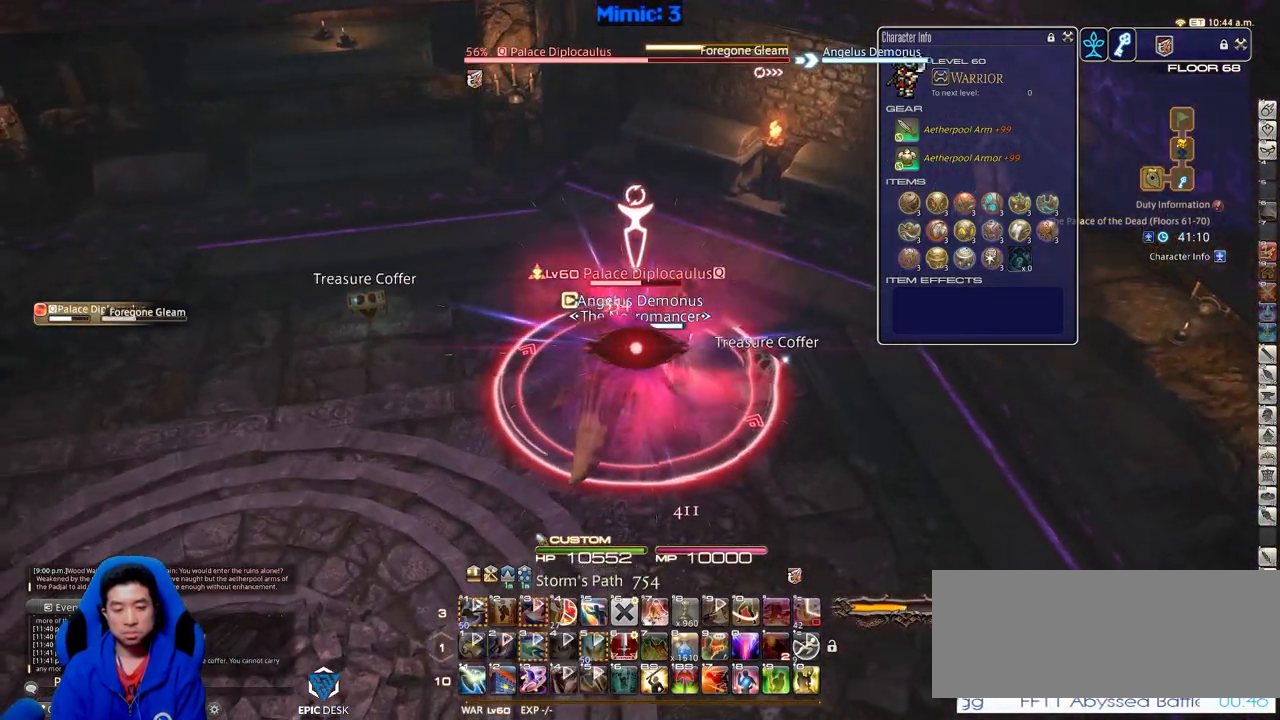
{"keys": ["a", "rbracket", "w"], "events": [[300, "w", "down"], [450, "rbracket", "down"]]}
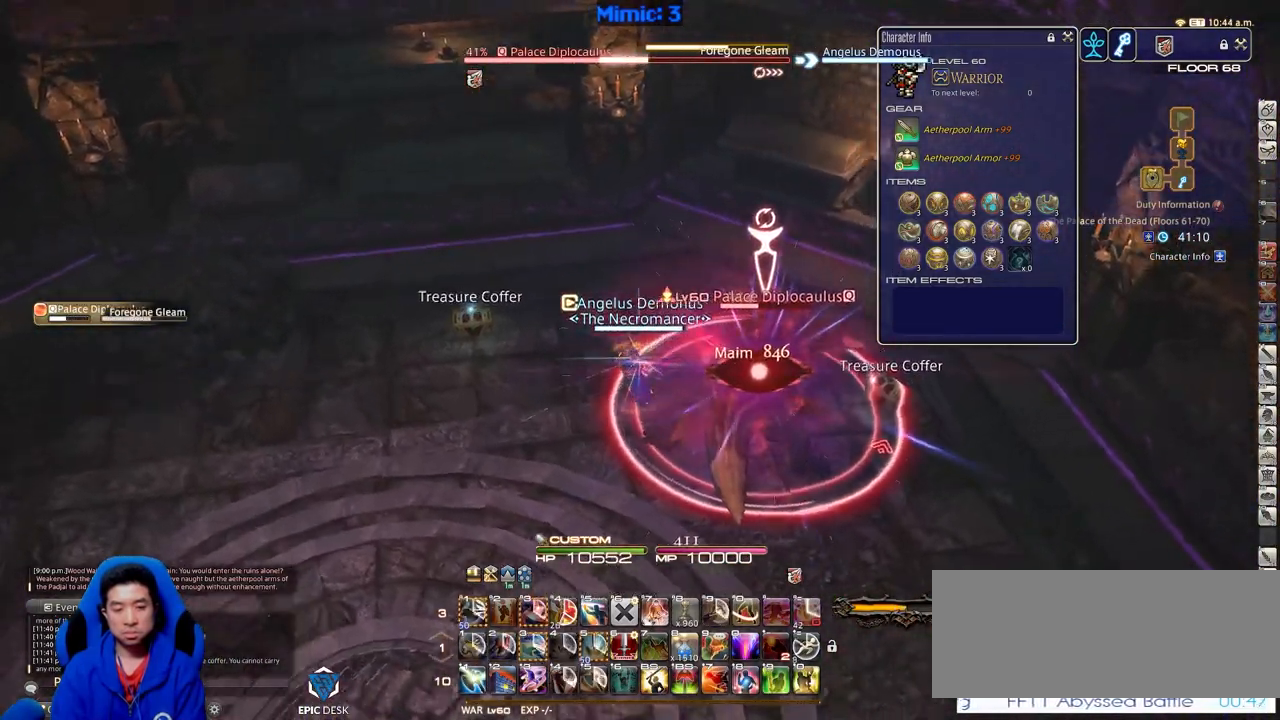
{"keys": [], "events": [[34, "minus", "down"], [134, "a", "up"], [134, "minus", "up"], [134, "rbracket", "up"], [184, "w", "up"]]}
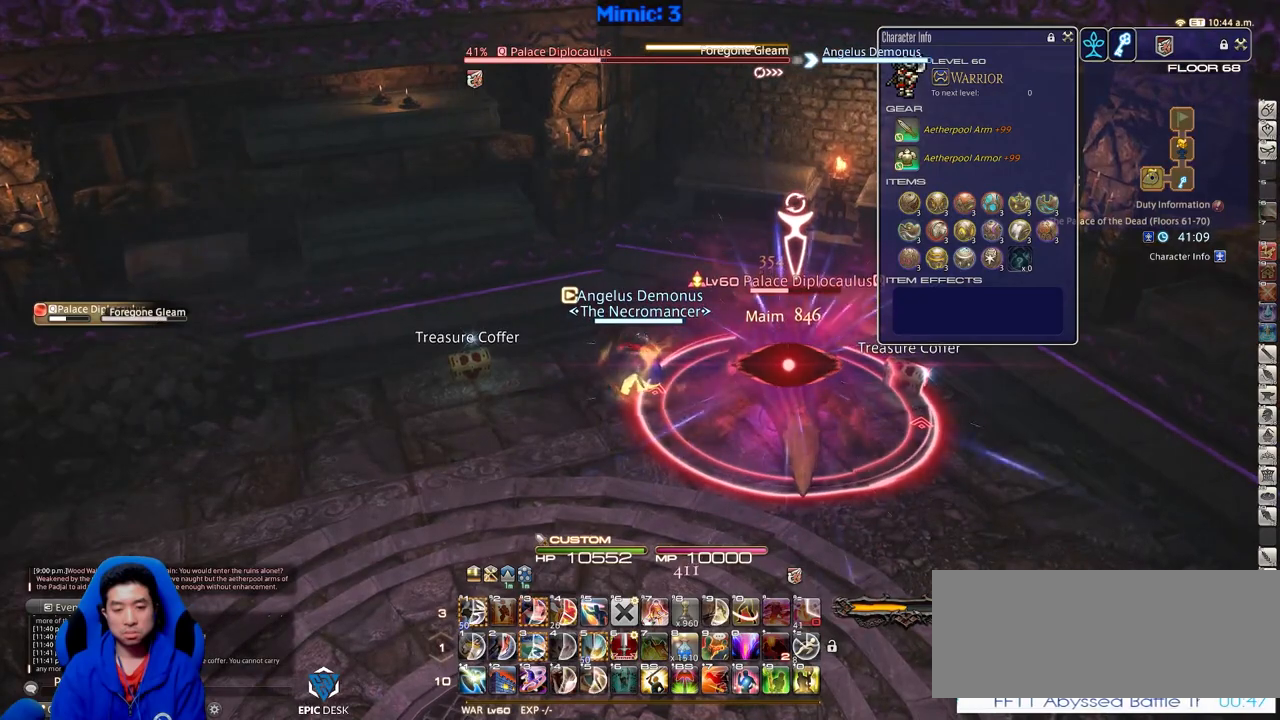
{"keys": ["a", "w"], "events": [[200, "rbracket", "down"], [334, "a", "down"], [434, "w", "down"], [484, "rbracket", "up"]]}
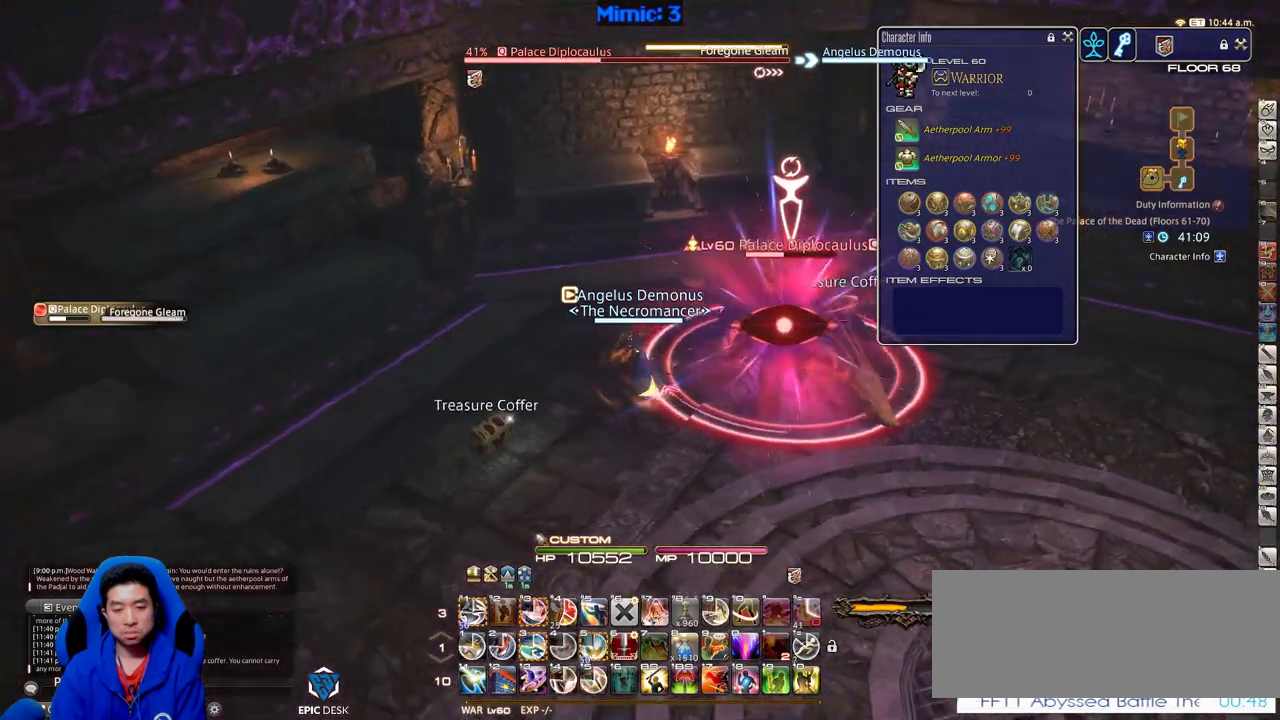
{"keys": ["alt_r"], "events": [[67, "a", "up"], [67, "w", "up"], [117, "alt_r", "down"]]}
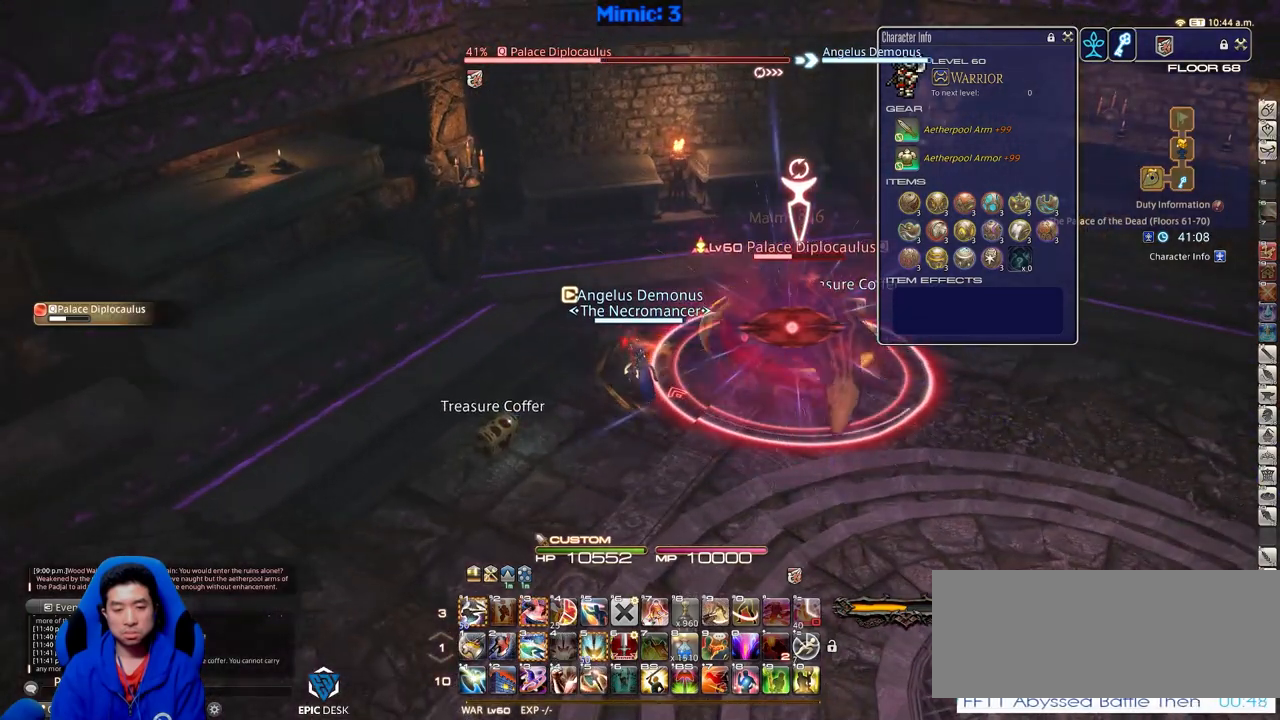
{"keys": ["alt_r"], "events": []}
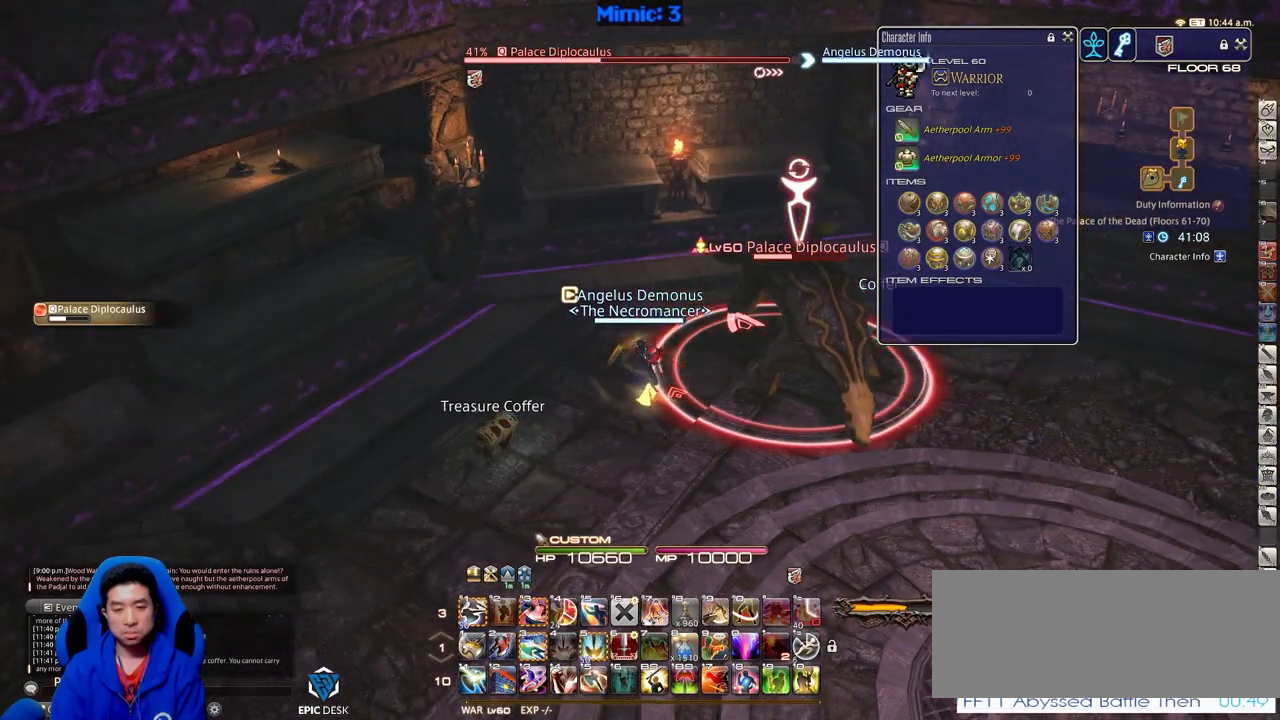
{"keys": ["a", "return"], "events": [[101, "3", "down"], [151, "alt_r", "up"], [201, "3", "up"], [201, "p", "down"], [284, "q", "down"], [334, "p", "up"], [384, "q", "up"], [484, "a", "down"], [484, "return", "down"]]}